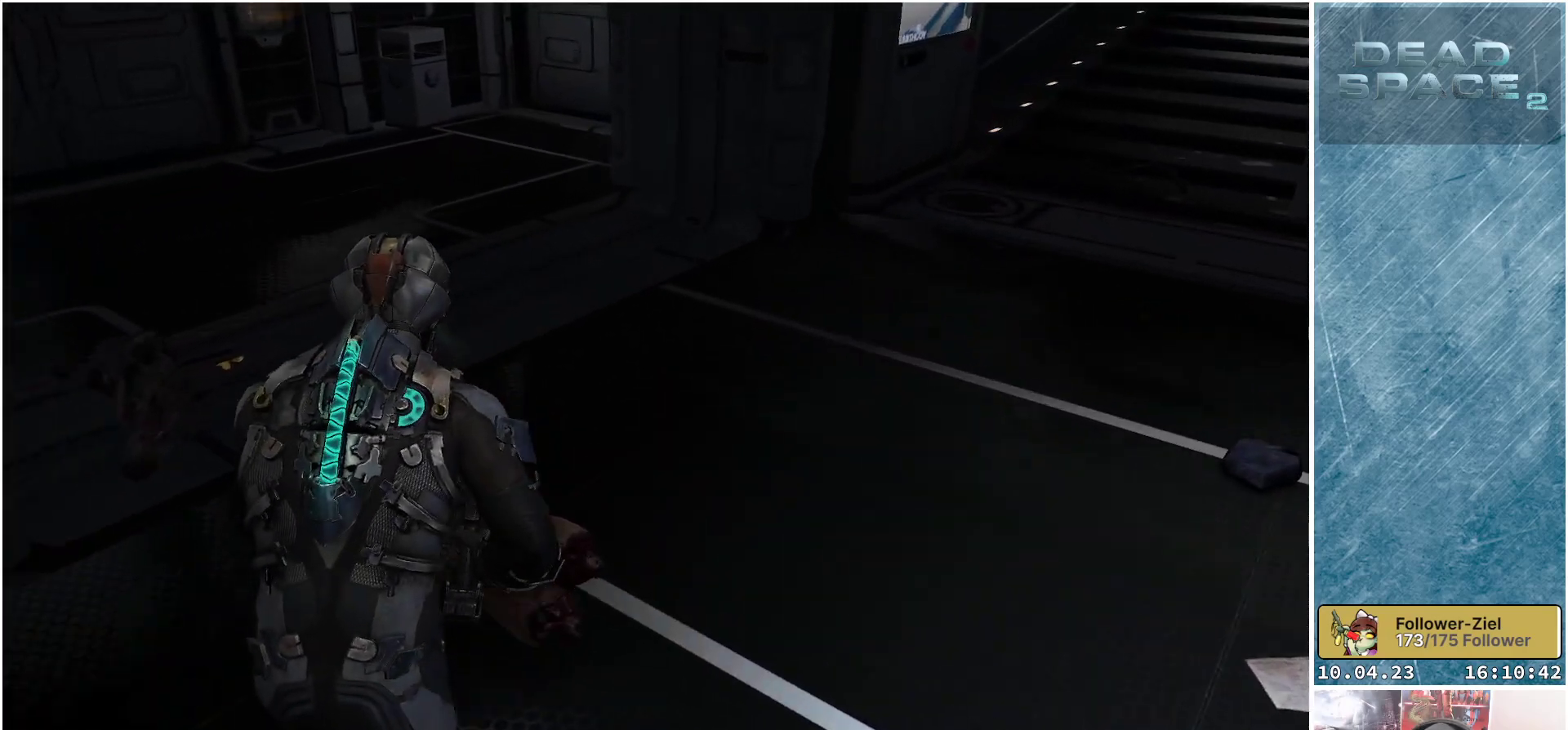
Gameplay with a controller (Xbox layout); each line is a JSON object with the inputs held at the frame after it. "events" lists button and stick changes between this image and that frame as [ms after this image, input, new state], when the widget could be followed in between.
{"buttons": [], "left_stick": "up", "right_stick": "right", "events": [[100, "right_stick", "left"], [250, "right_stick", "center"], [317, "right_stick", "right"]]}
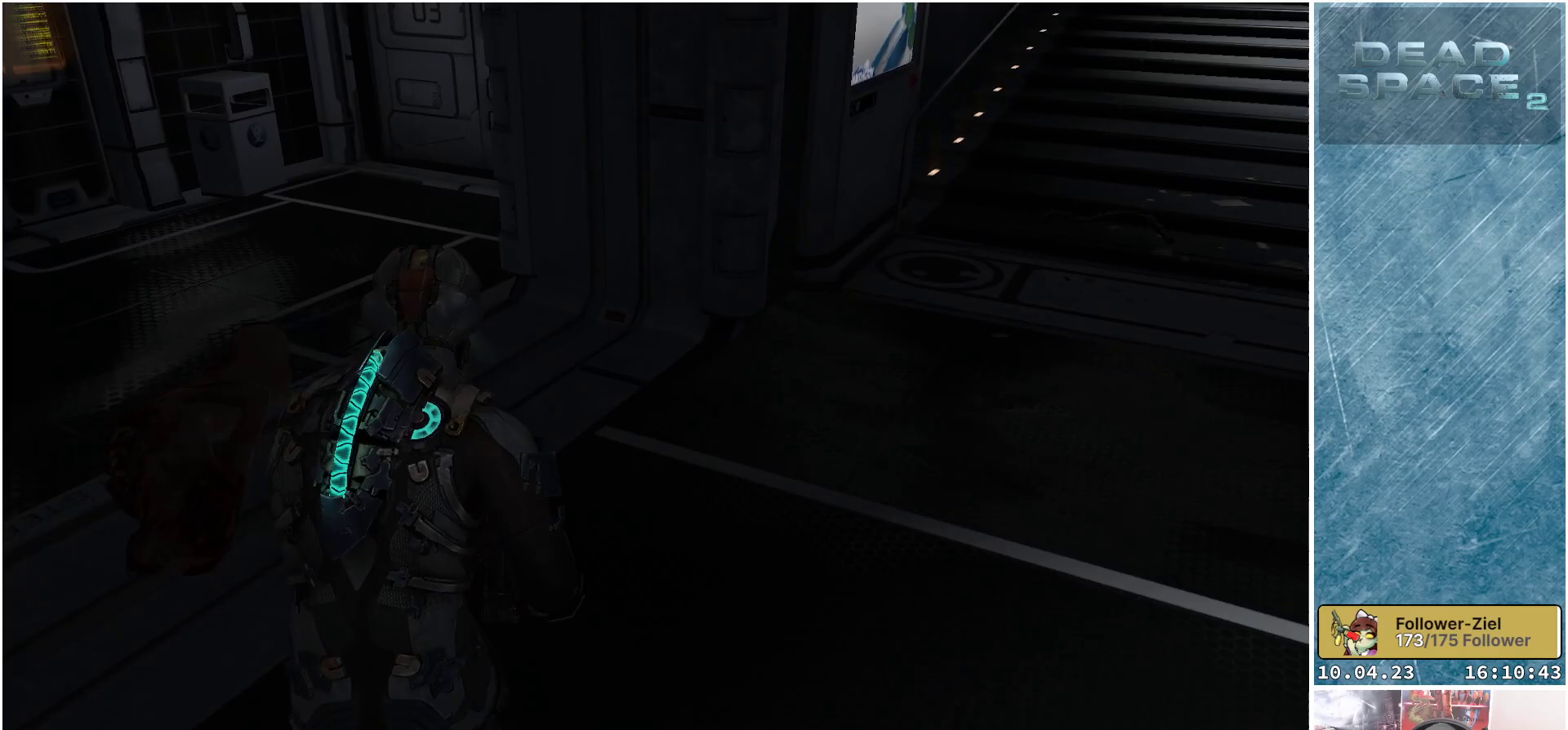
{"buttons": ["L1"], "left_stick": "up", "right_stick": "up", "events": [[217, "right_stick", "center"], [283, "right_stick", "up"], [333, "L1", "down"]]}
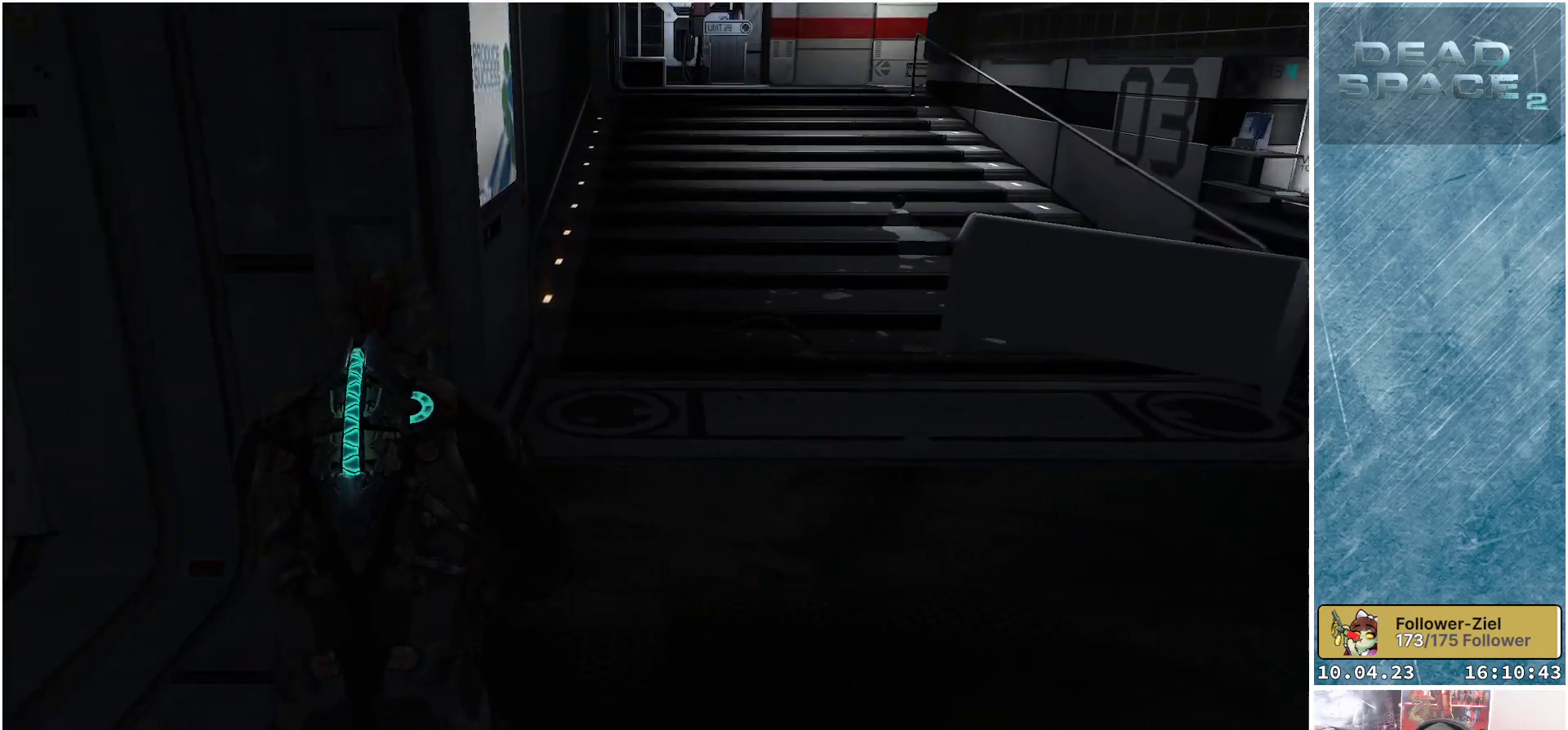
{"buttons": ["L1"], "left_stick": "up", "right_stick": "center", "events": [[117, "right_stick", "center"], [217, "right_stick", "up"], [417, "right_stick", "center"]]}
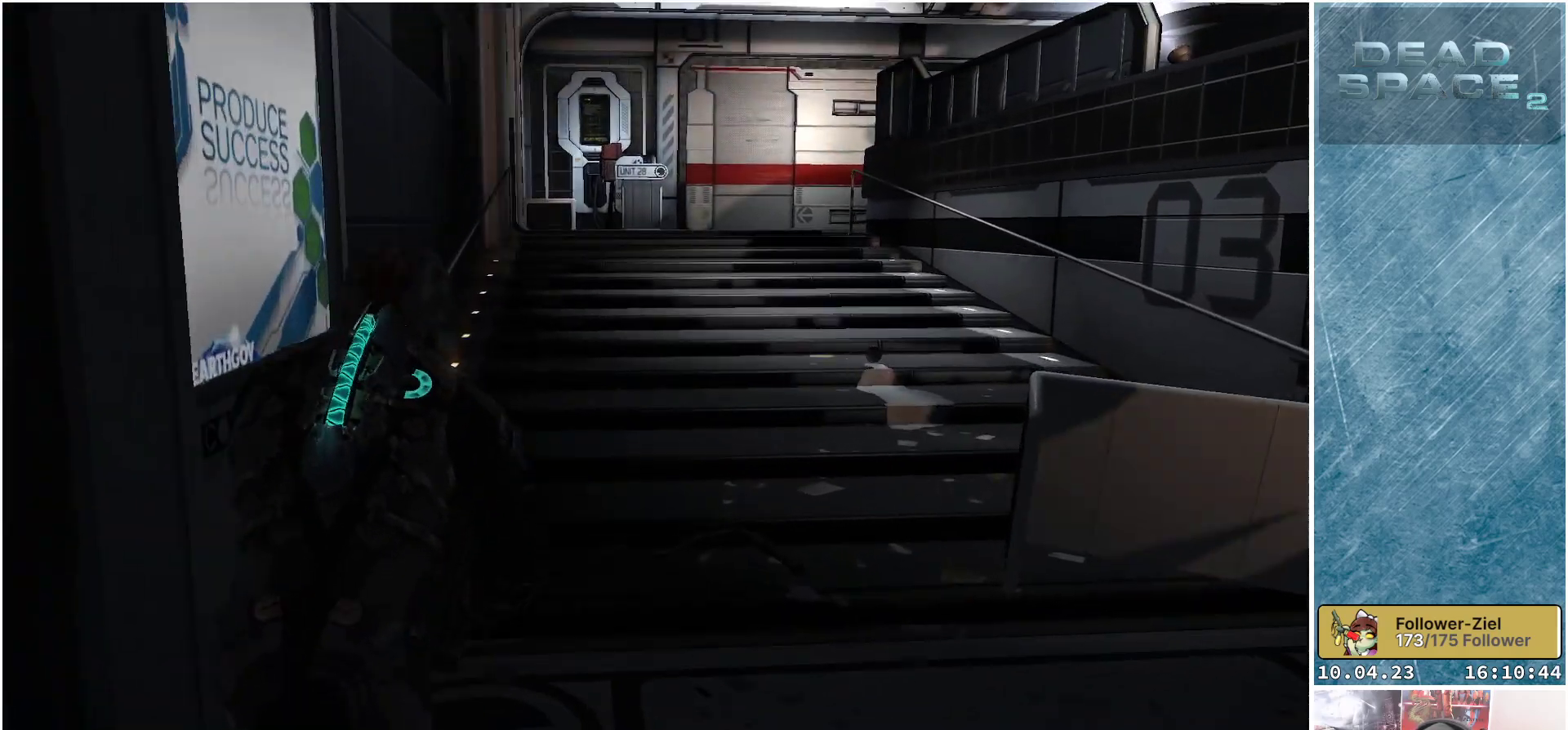
{"buttons": ["L1"], "left_stick": "up", "right_stick": "center", "events": []}
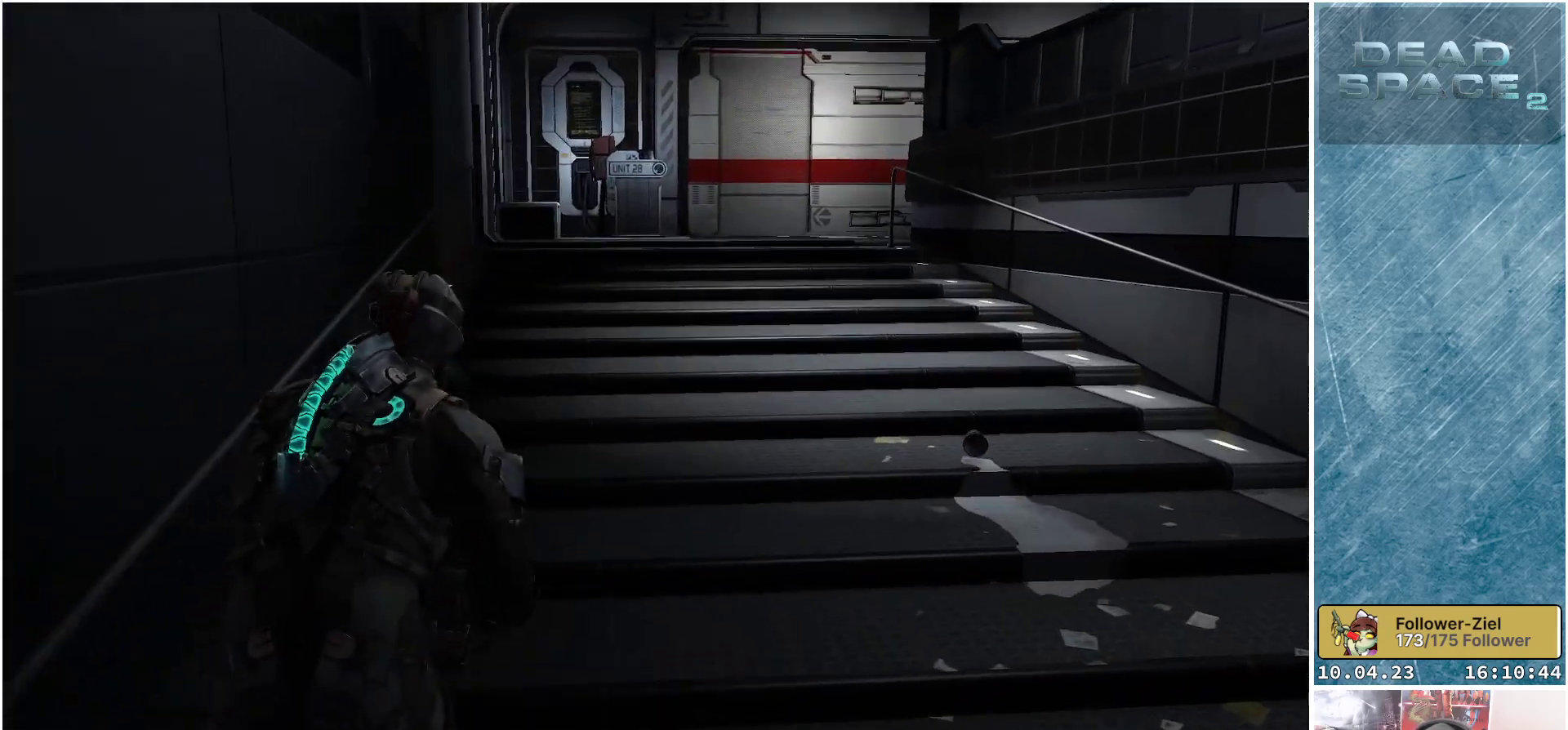
{"buttons": ["L1"], "left_stick": "up", "right_stick": "center", "events": []}
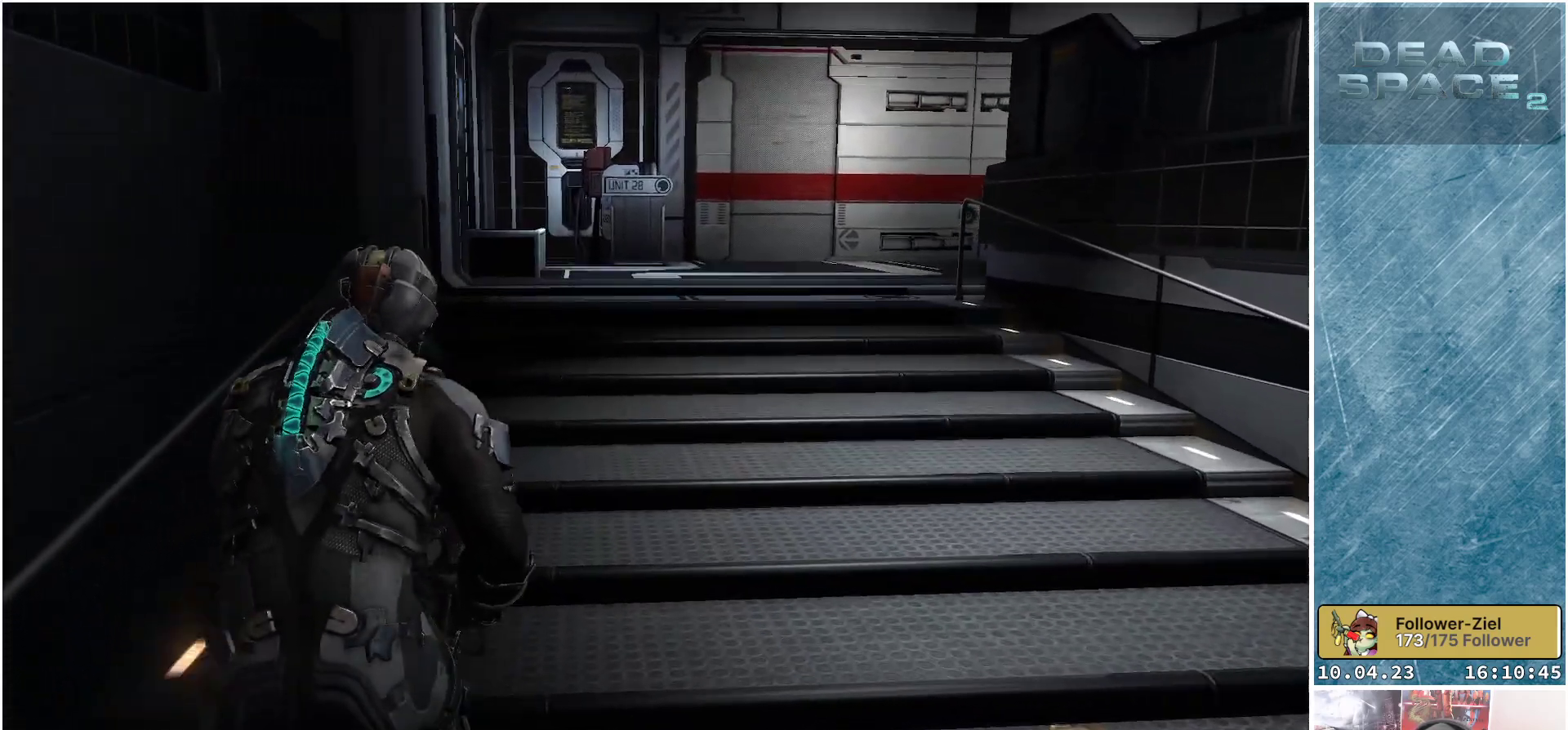
{"buttons": ["L1"], "left_stick": "up", "right_stick": "center", "events": []}
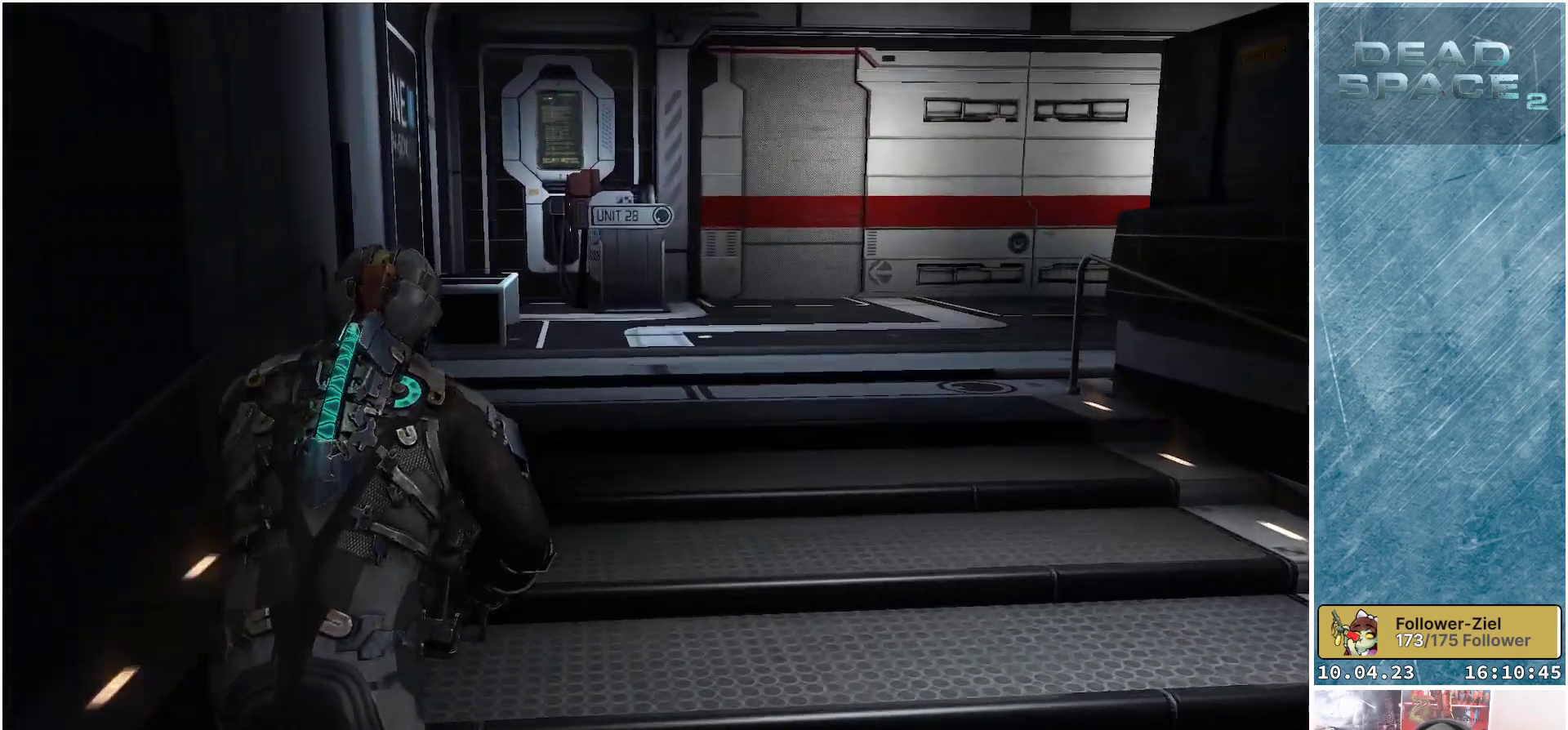
{"buttons": ["L1"], "left_stick": "up", "right_stick": "down-left", "events": [[300, "right_stick", "down-left"]]}
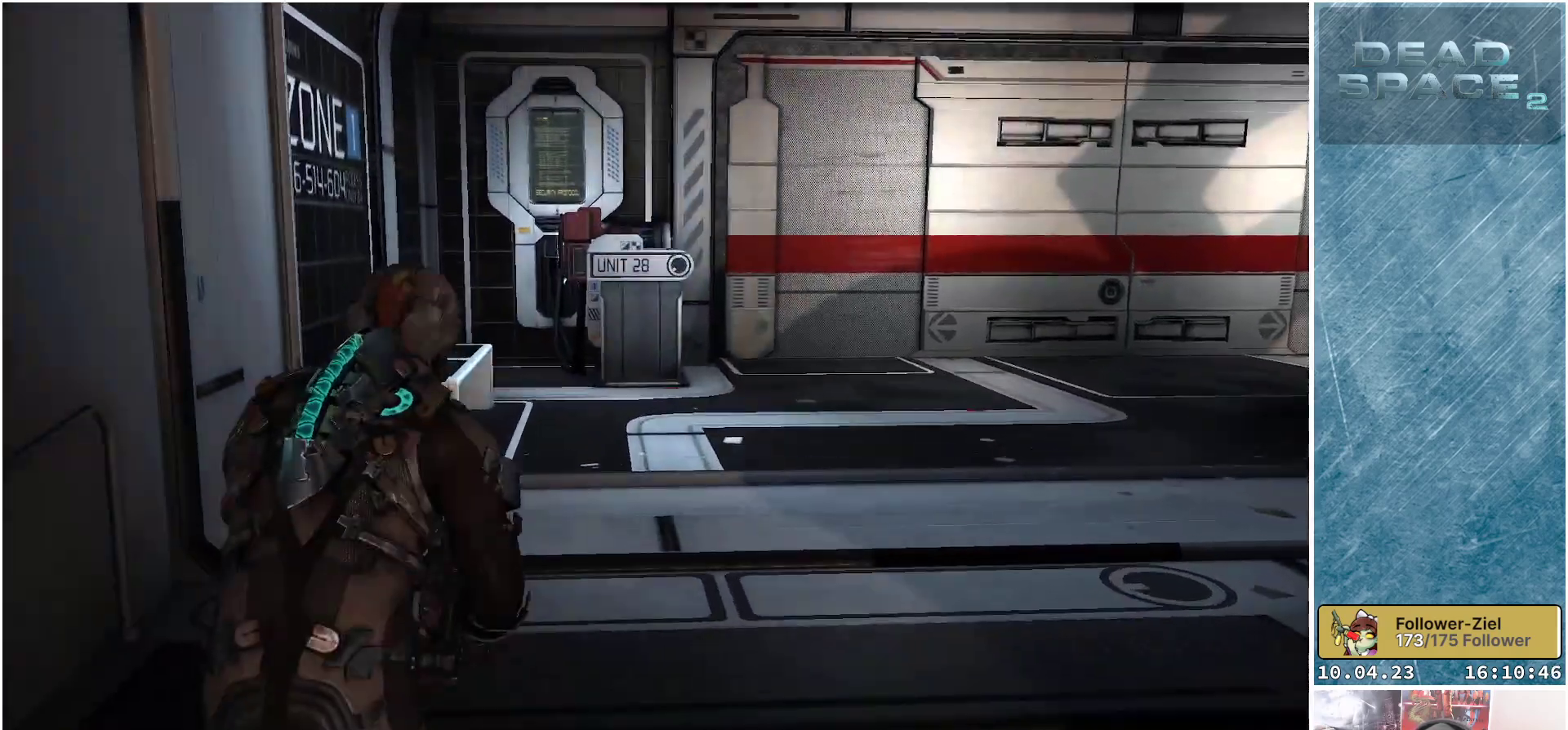
{"buttons": ["L1"], "left_stick": "up", "right_stick": "center", "events": [[83, "right_stick", "center"]]}
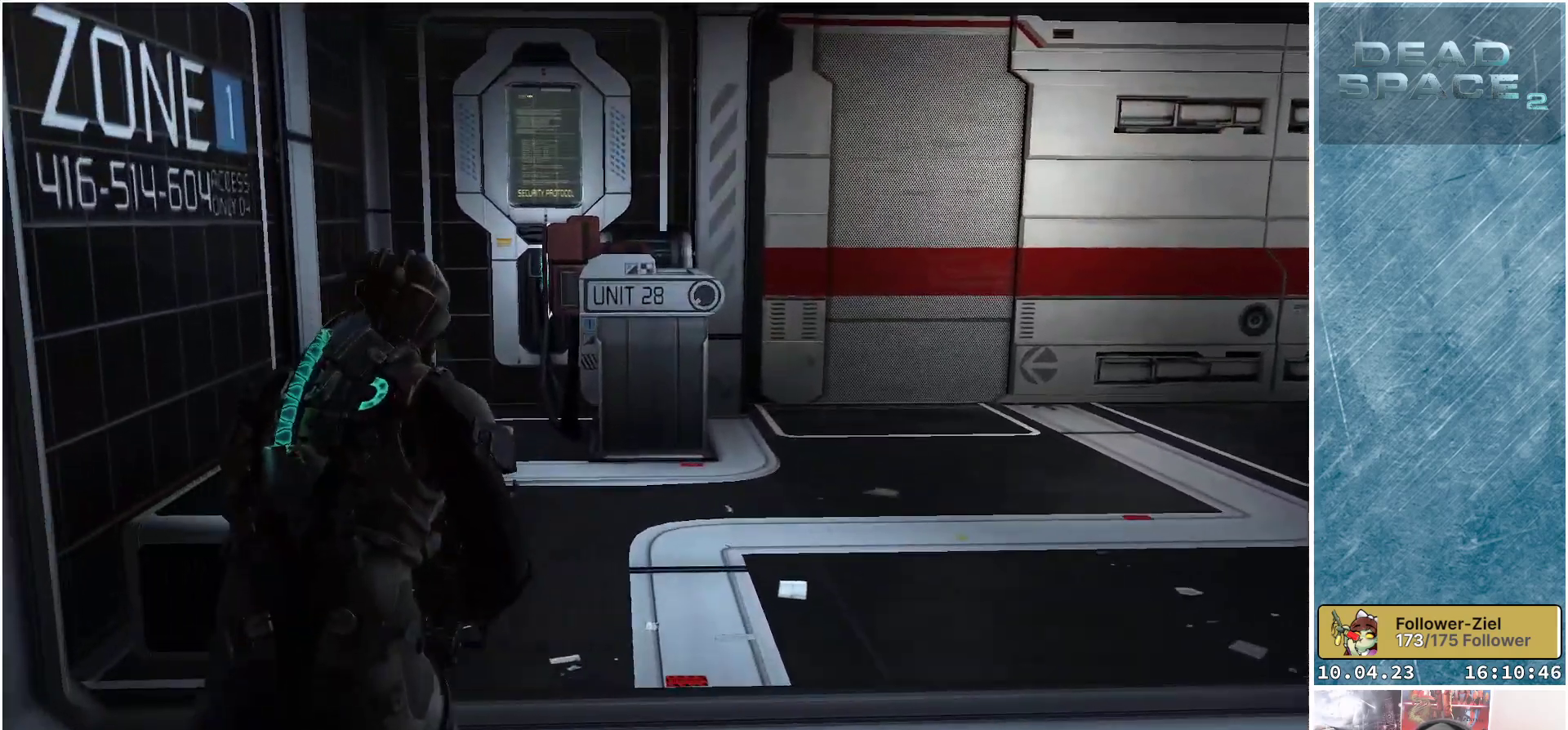
{"buttons": [], "left_stick": "up-left", "right_stick": "right", "events": [[367, "right_stick", "right"], [417, "left_stick", "up-left"], [500, "L1", "up"]]}
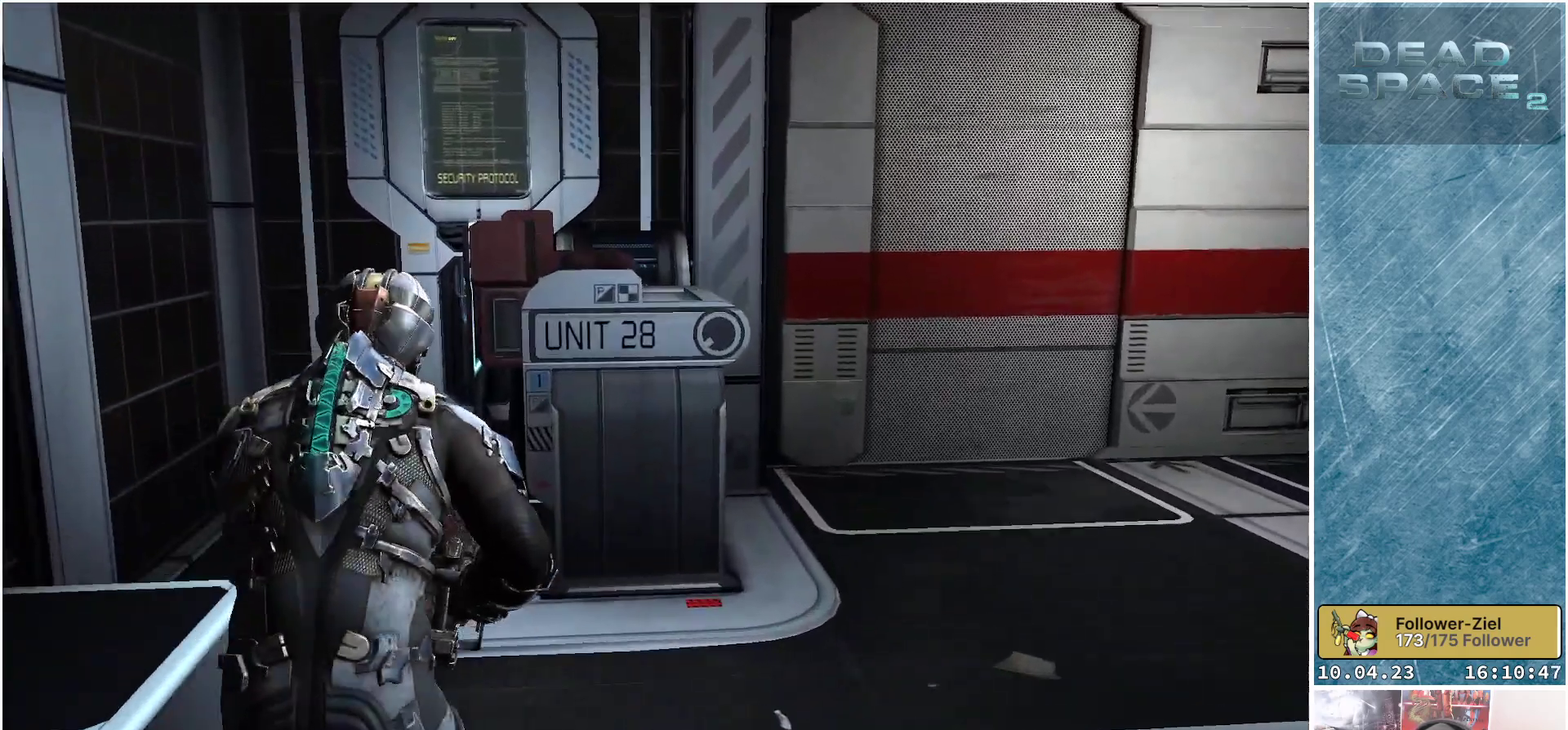
{"buttons": [], "left_stick": "left", "right_stick": "right", "events": [[133, "left_stick", "left"]]}
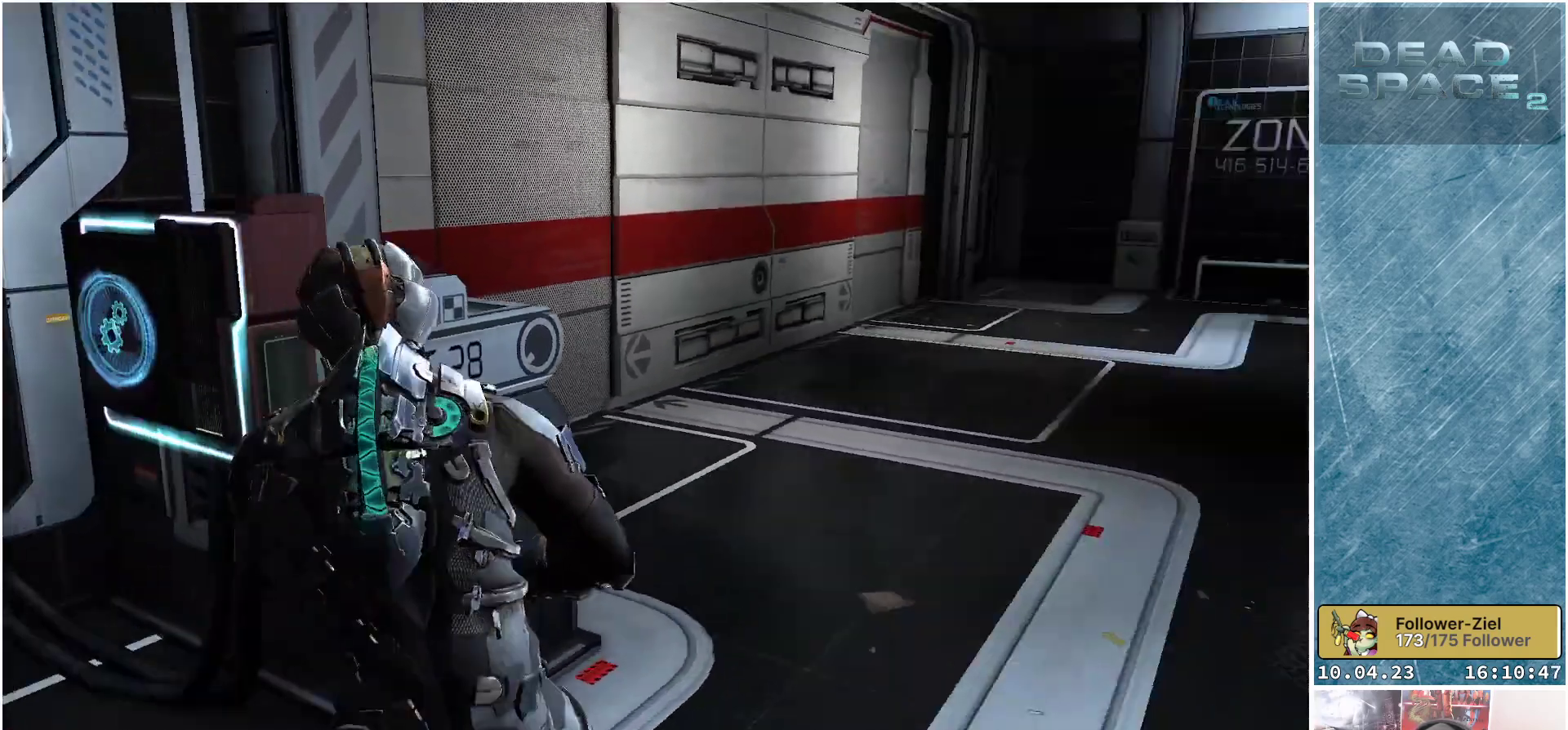
{"buttons": [], "left_stick": "down-left", "right_stick": "center", "events": [[117, "left_stick", "down-left"], [467, "right_stick", "center"]]}
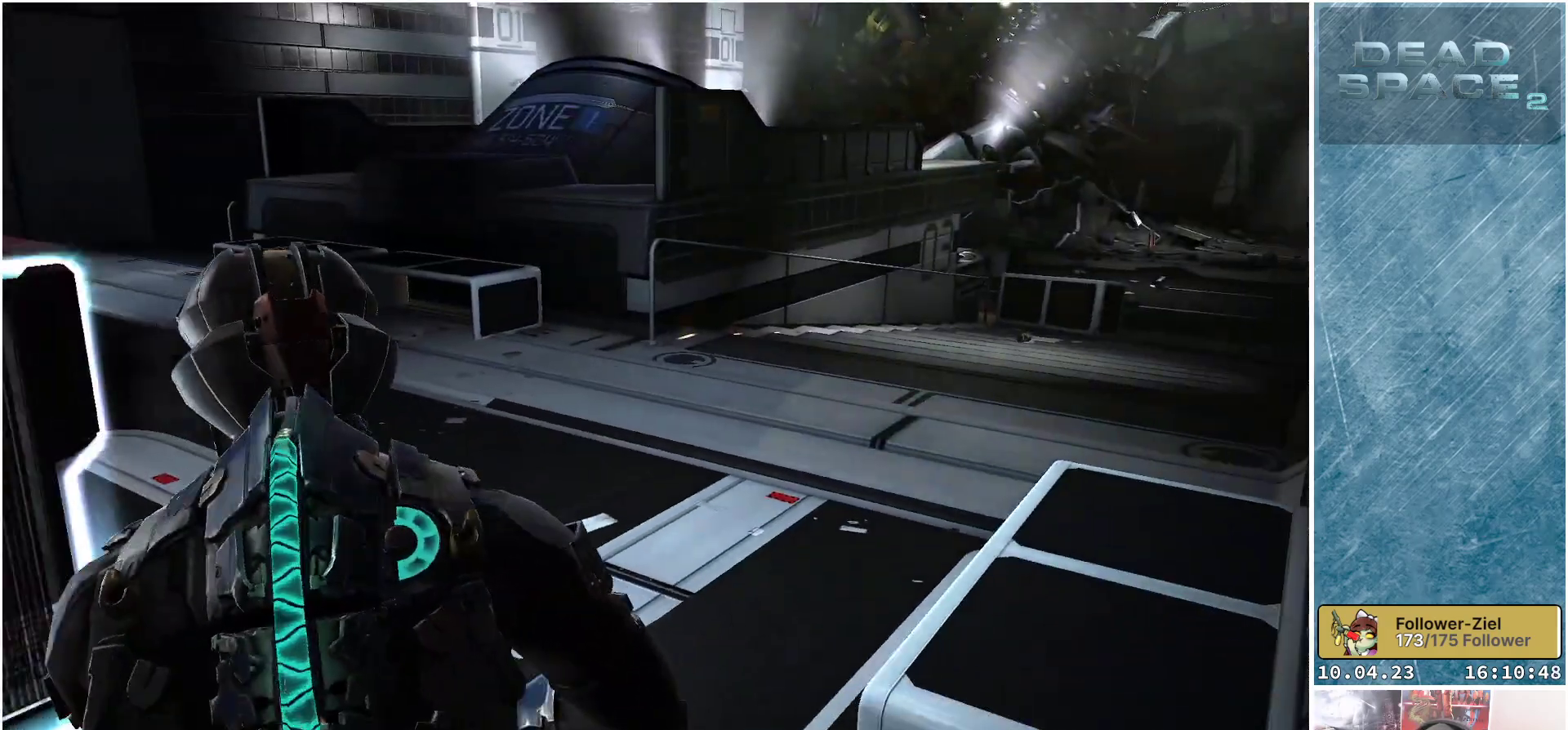
{"buttons": ["A"], "left_stick": "up-left", "right_stick": "center", "events": [[317, "left_stick", "up-left"], [450, "A", "down"]]}
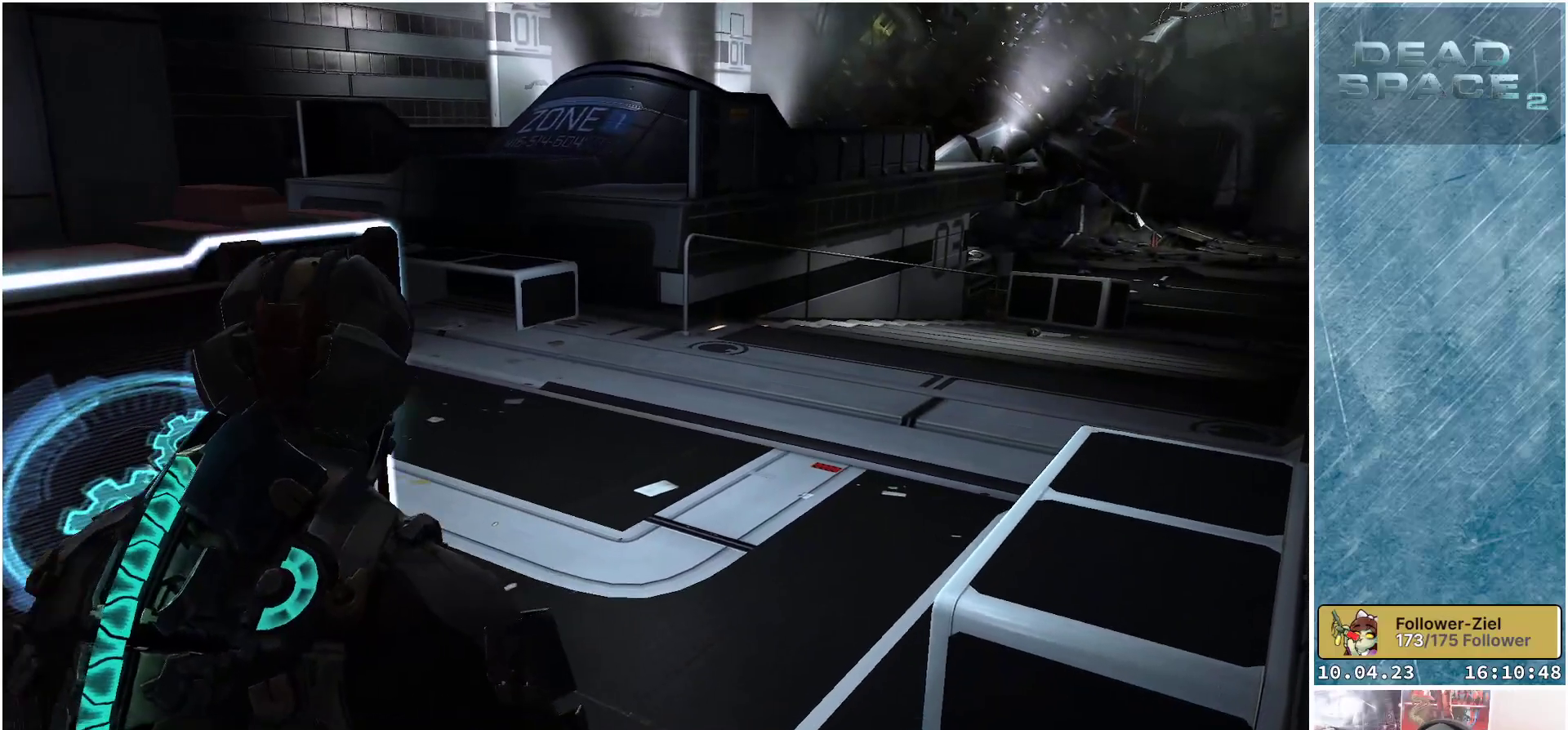
{"buttons": [], "left_stick": "center", "right_stick": "center", "events": [[17, "left_stick", "center"], [33, "A", "up"]]}
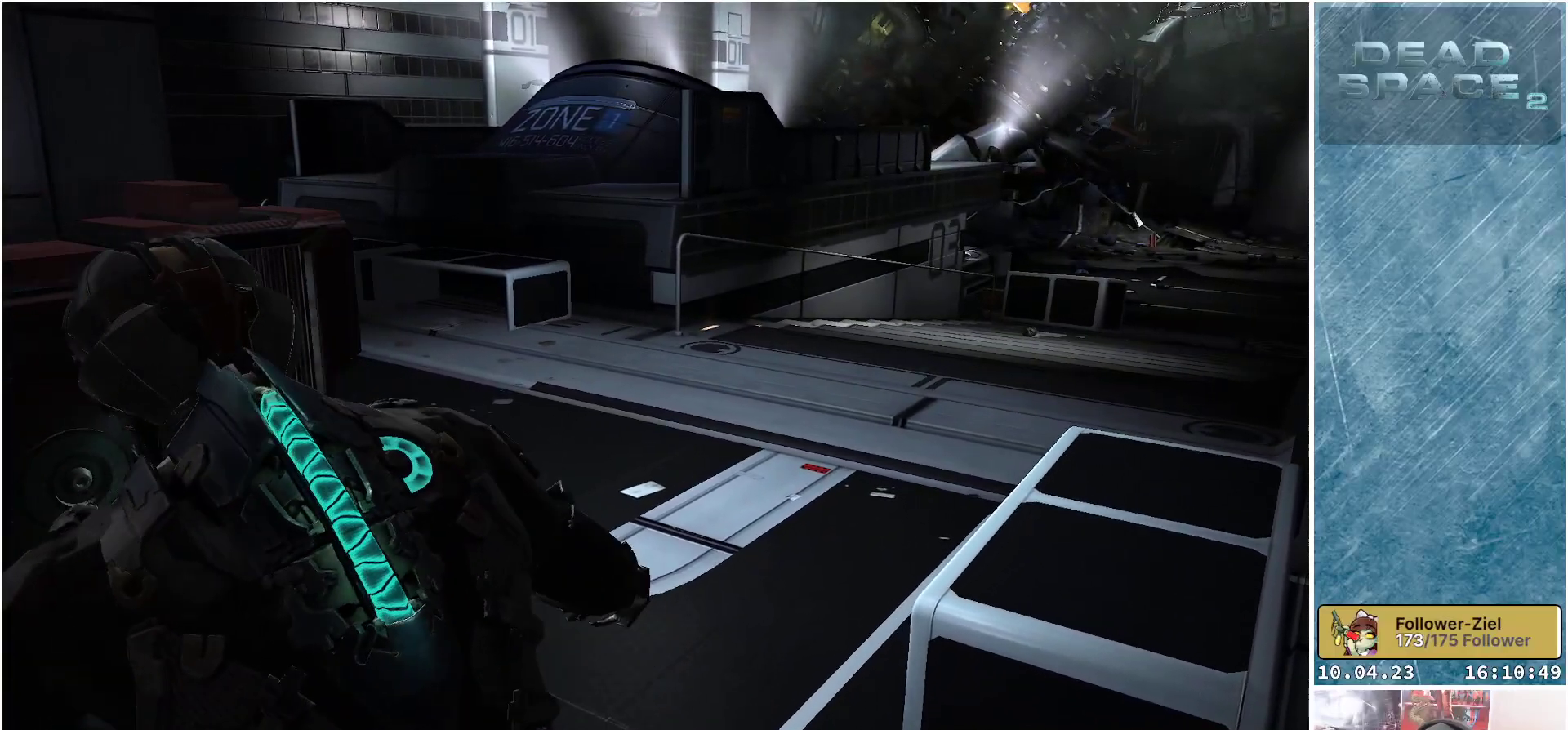
{"buttons": [], "left_stick": "center", "right_stick": "up", "events": [[100, "right_stick", "up-right"], [367, "right_stick", "up"]]}
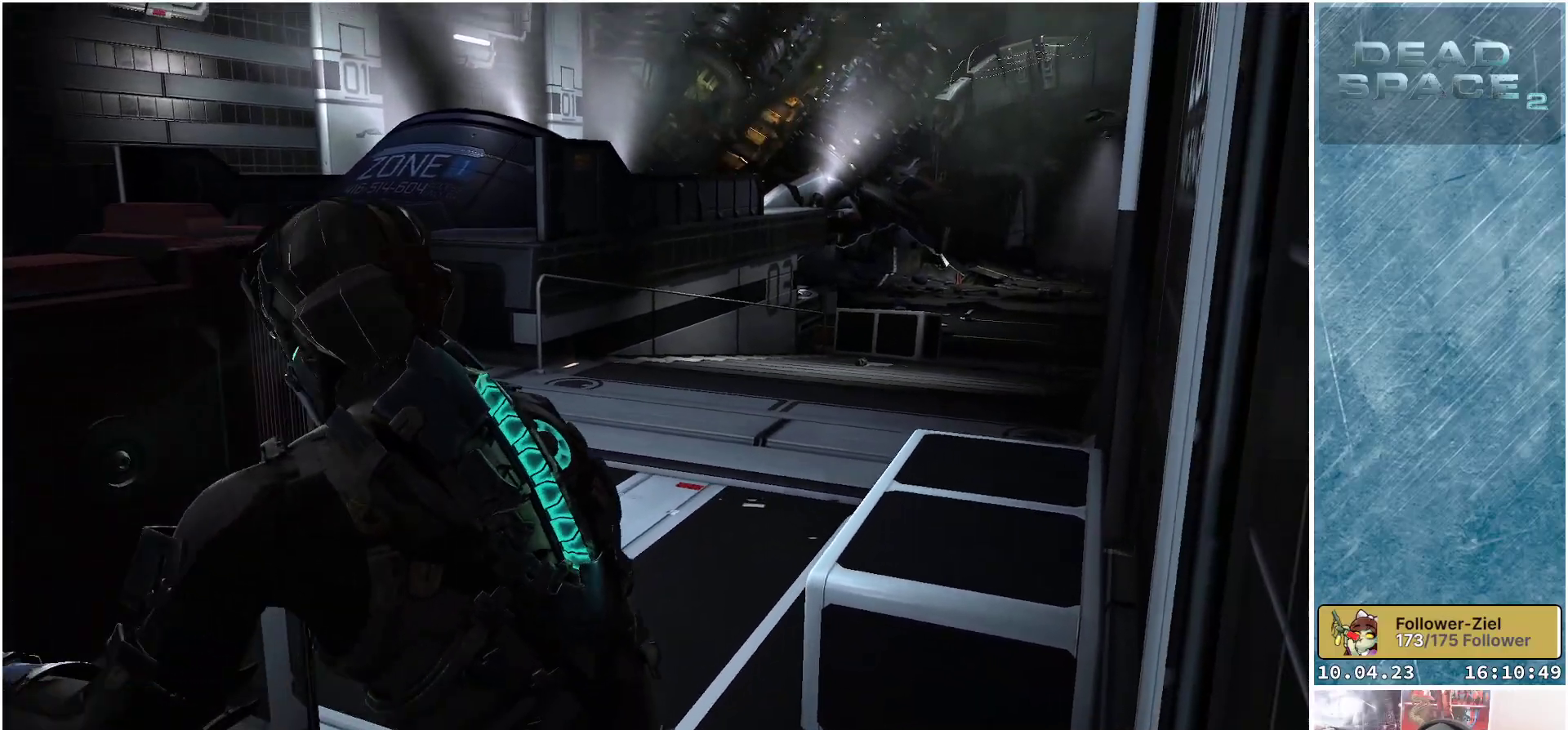
{"buttons": [], "left_stick": "center", "right_stick": "center", "events": [[17, "right_stick", "center"], [167, "right_stick", "up"], [400, "right_stick", "center"]]}
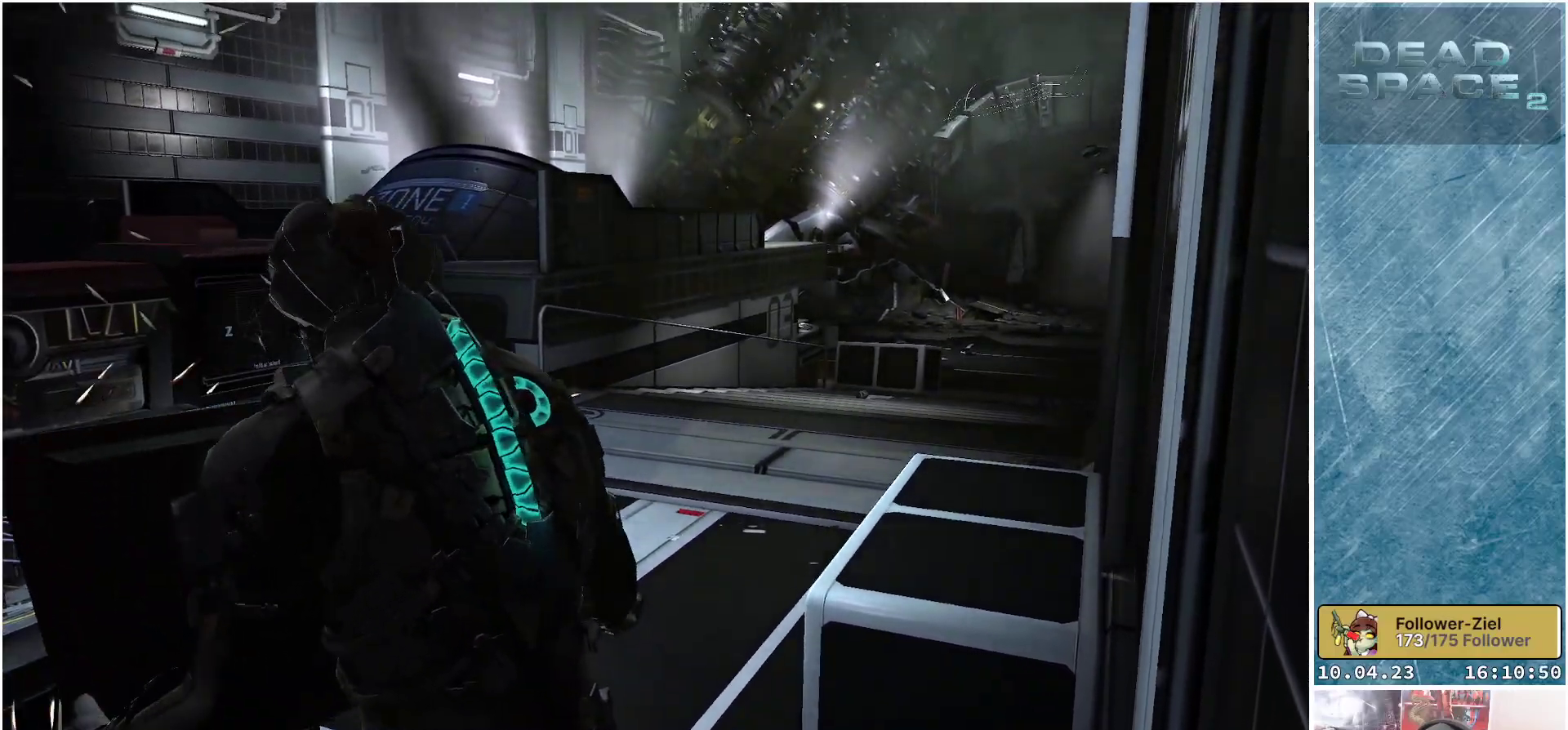
{"buttons": [], "left_stick": "center", "right_stick": "center", "events": []}
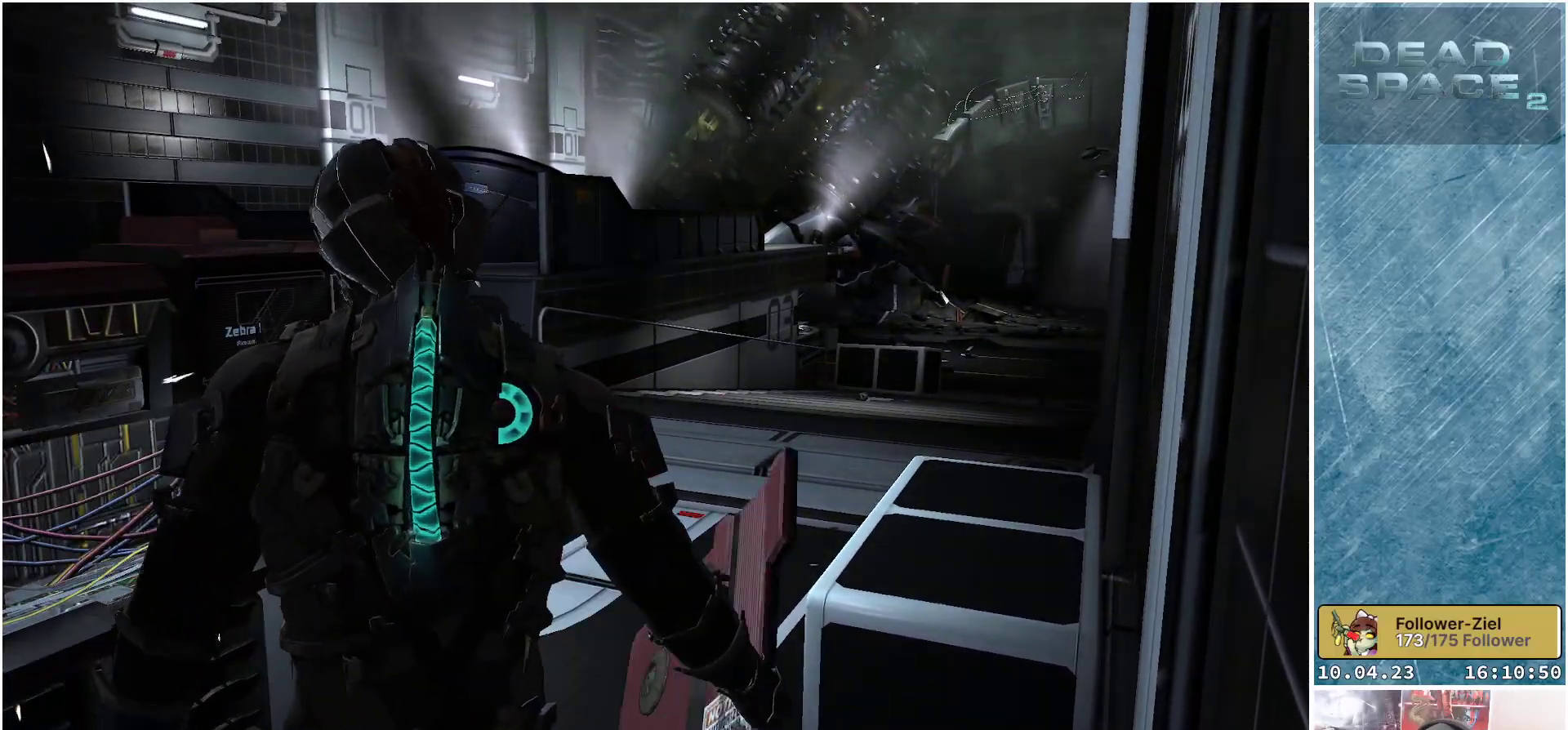
{"buttons": [], "left_stick": "center", "right_stick": "center", "events": []}
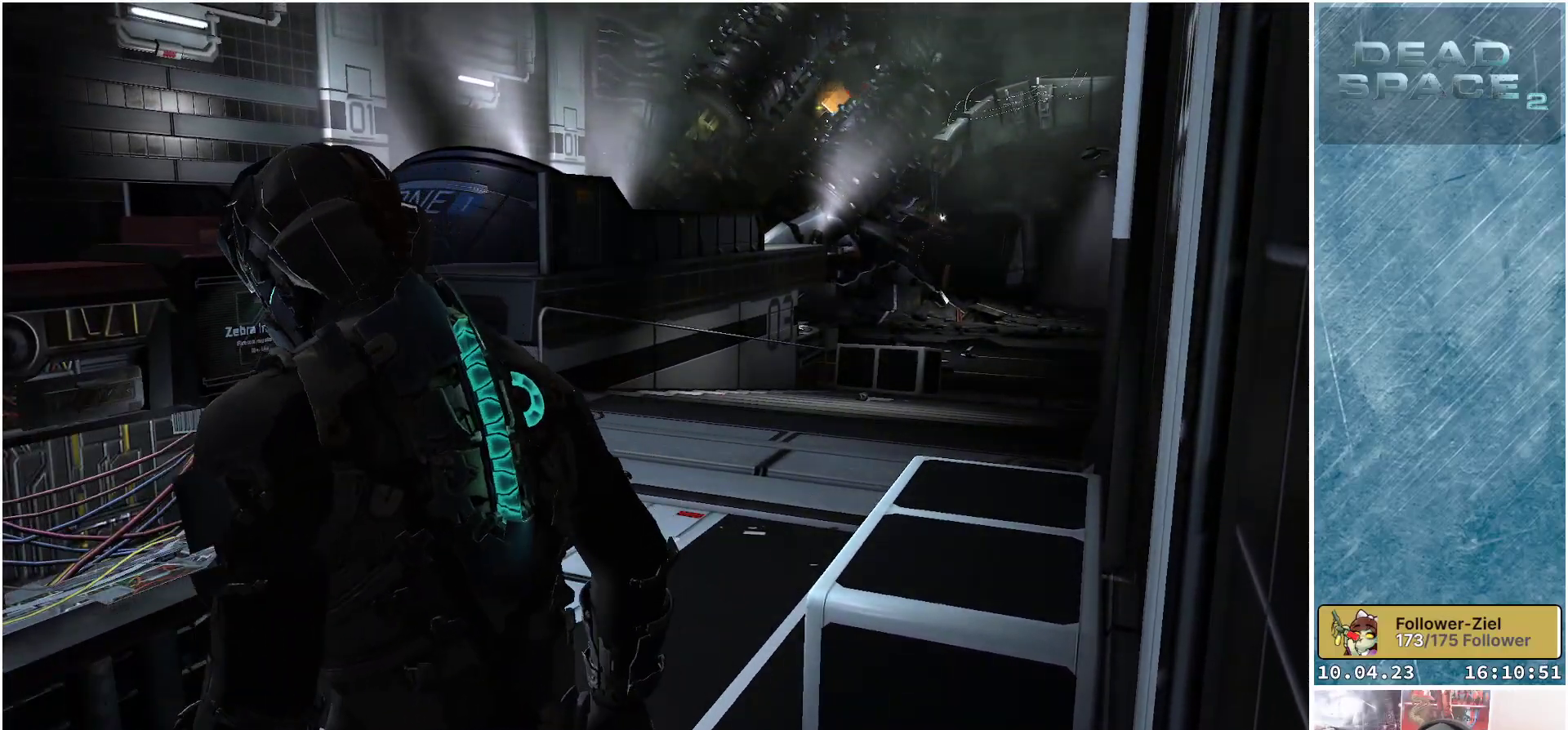
{"buttons": [], "left_stick": "center", "right_stick": "center", "events": []}
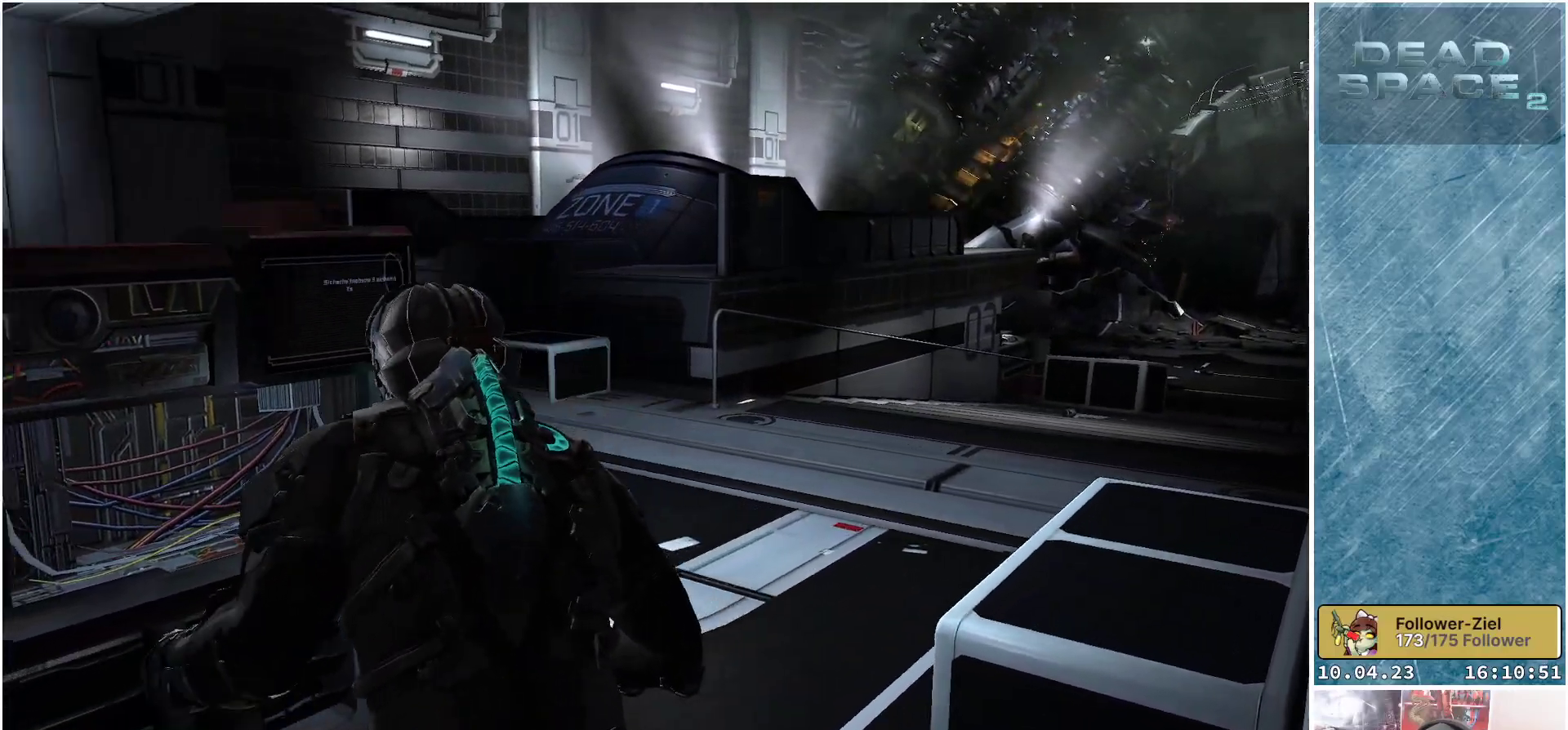
{"buttons": [], "left_stick": "center", "right_stick": "center", "events": []}
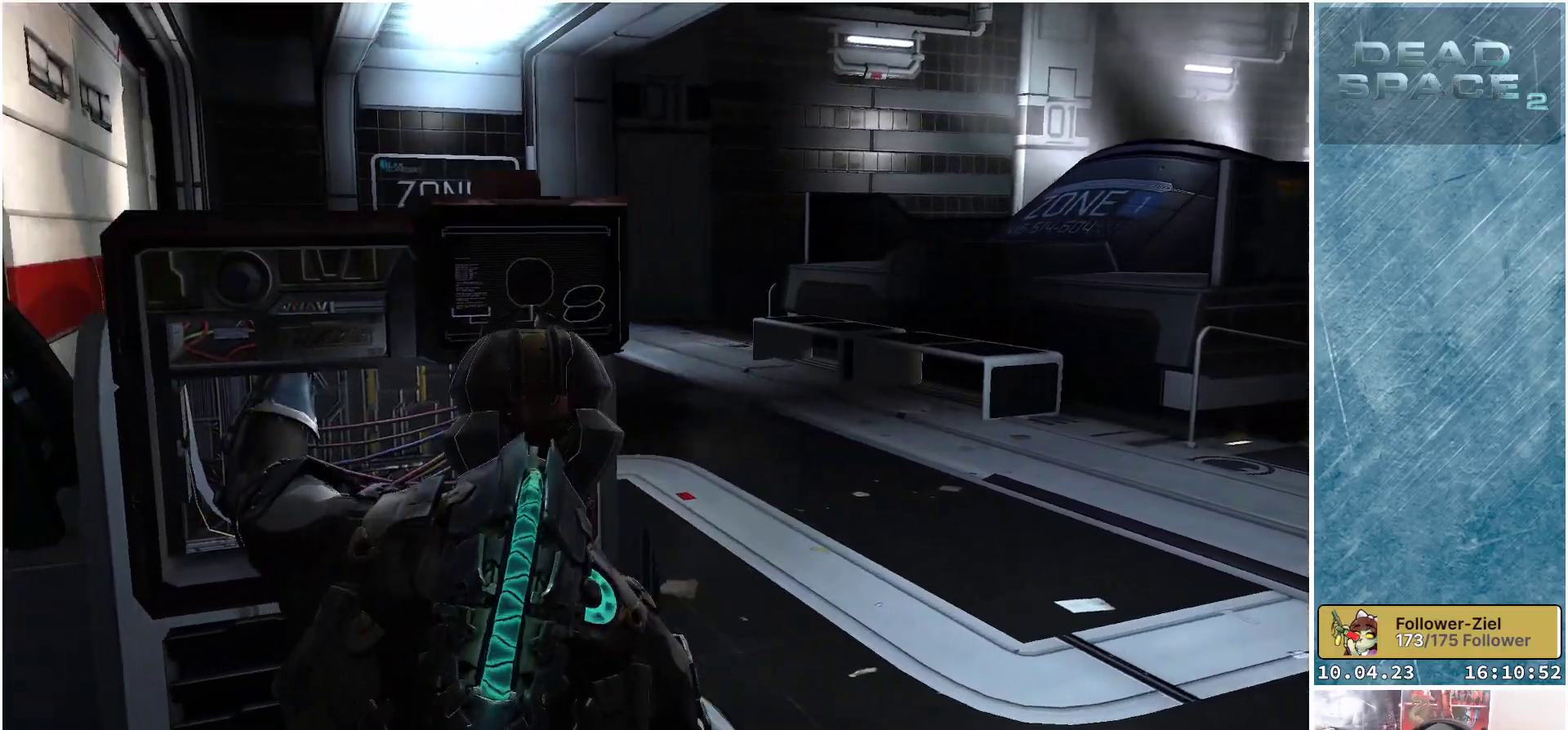
{"buttons": [], "left_stick": "center", "right_stick": "center", "events": []}
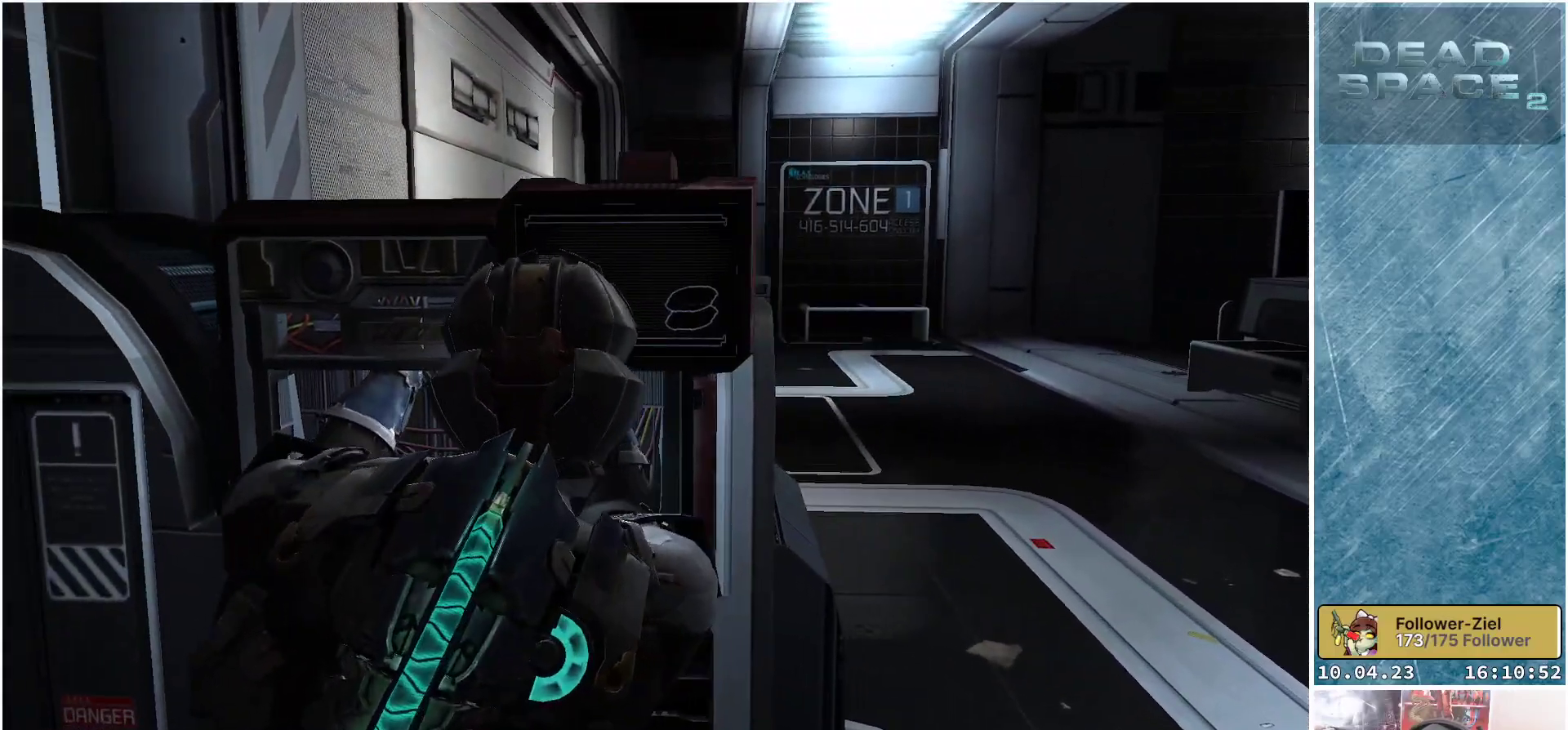
{"buttons": [], "left_stick": "up", "right_stick": "center", "events": [[333, "left_stick", "up"]]}
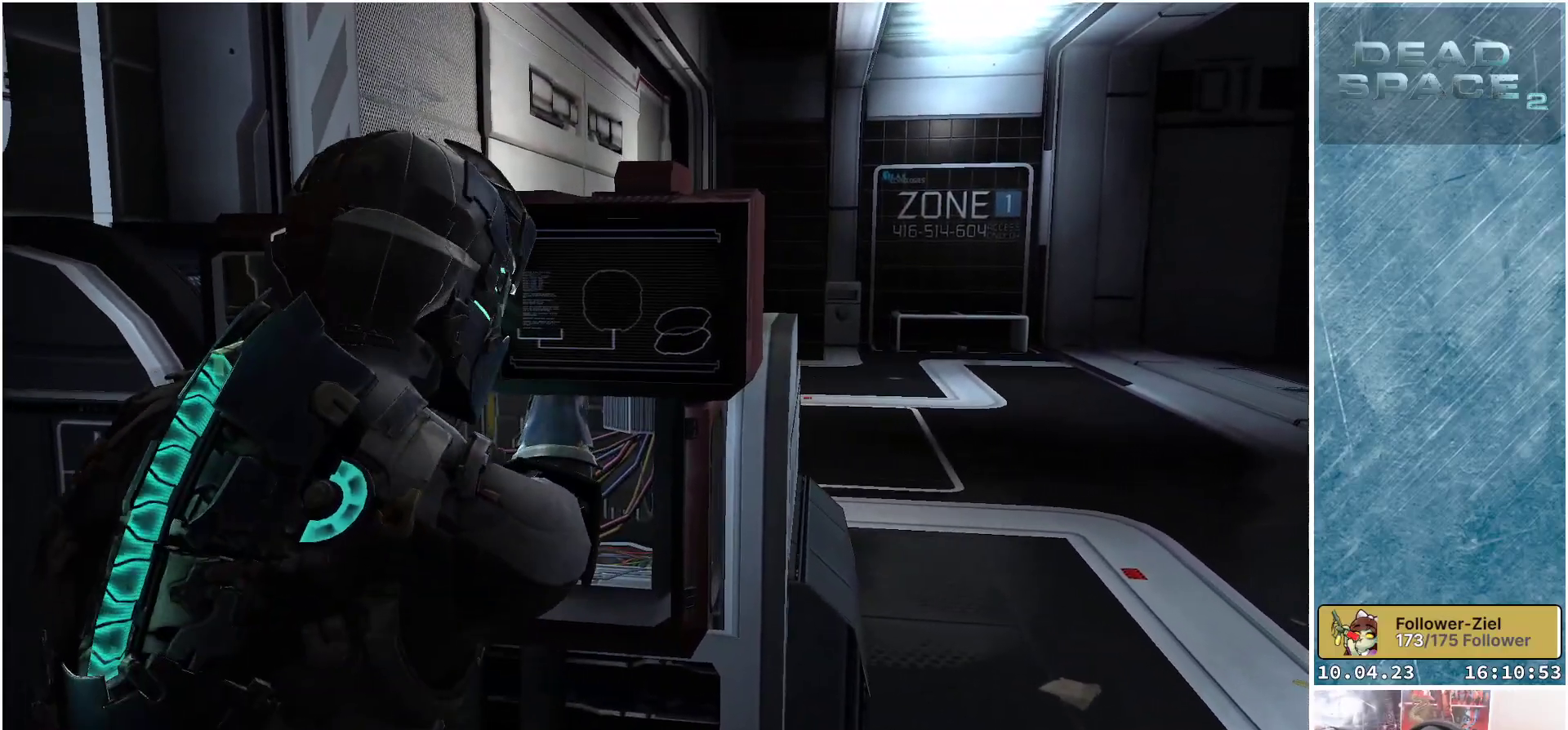
{"buttons": [], "left_stick": "up", "right_stick": "center", "events": []}
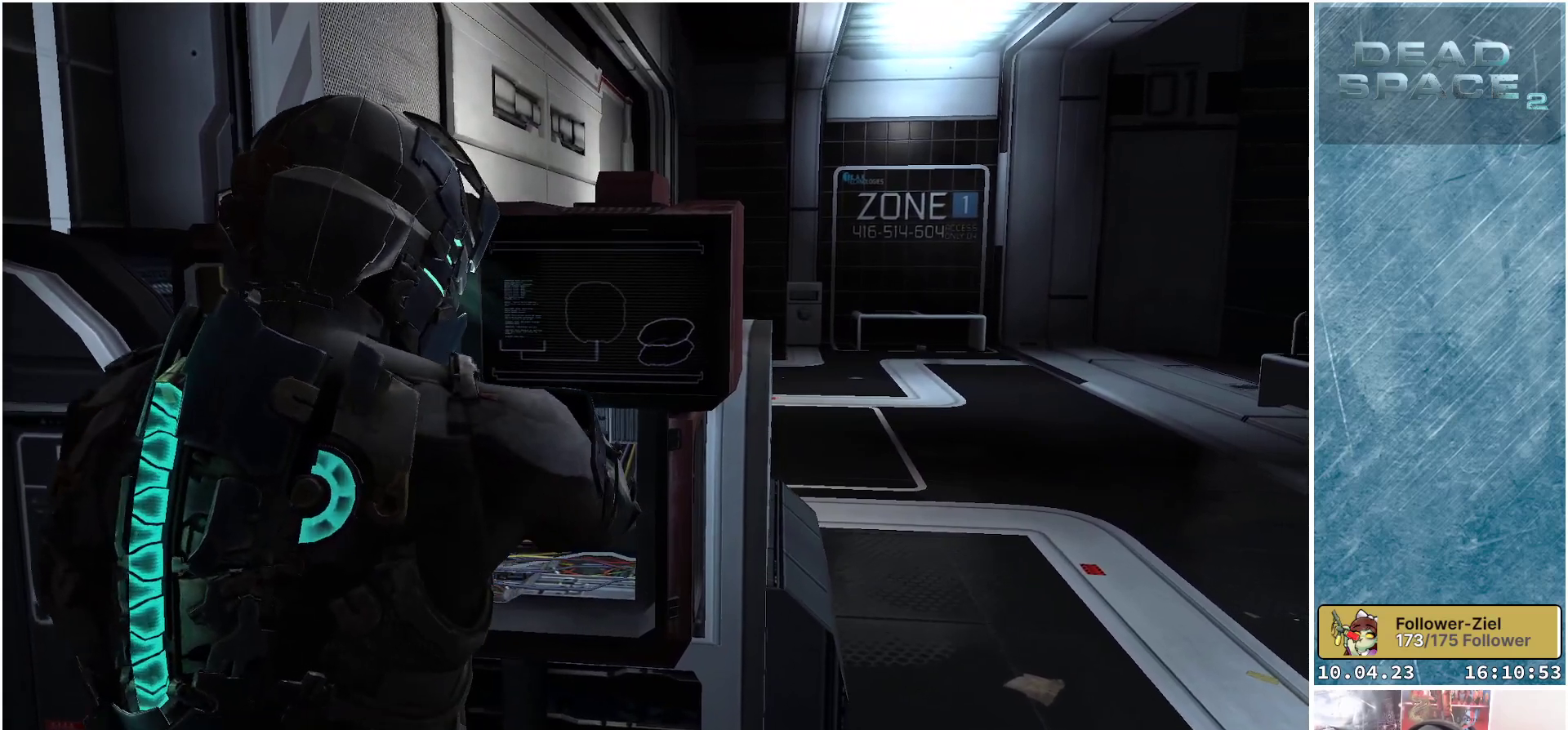
{"buttons": [], "left_stick": "up", "right_stick": "center", "events": []}
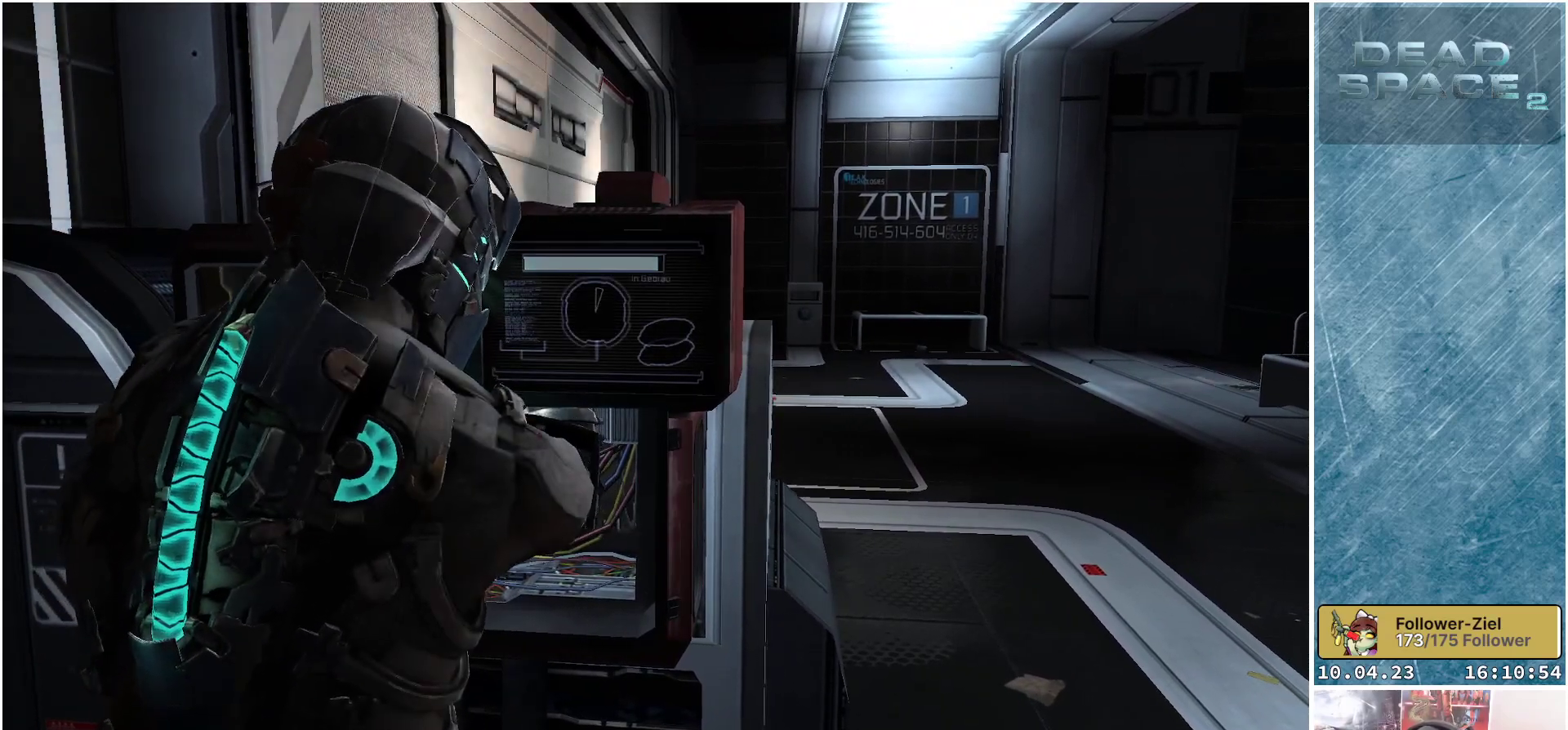
{"buttons": [], "left_stick": "up-right", "right_stick": "center", "events": [[150, "left_stick", "up-right"]]}
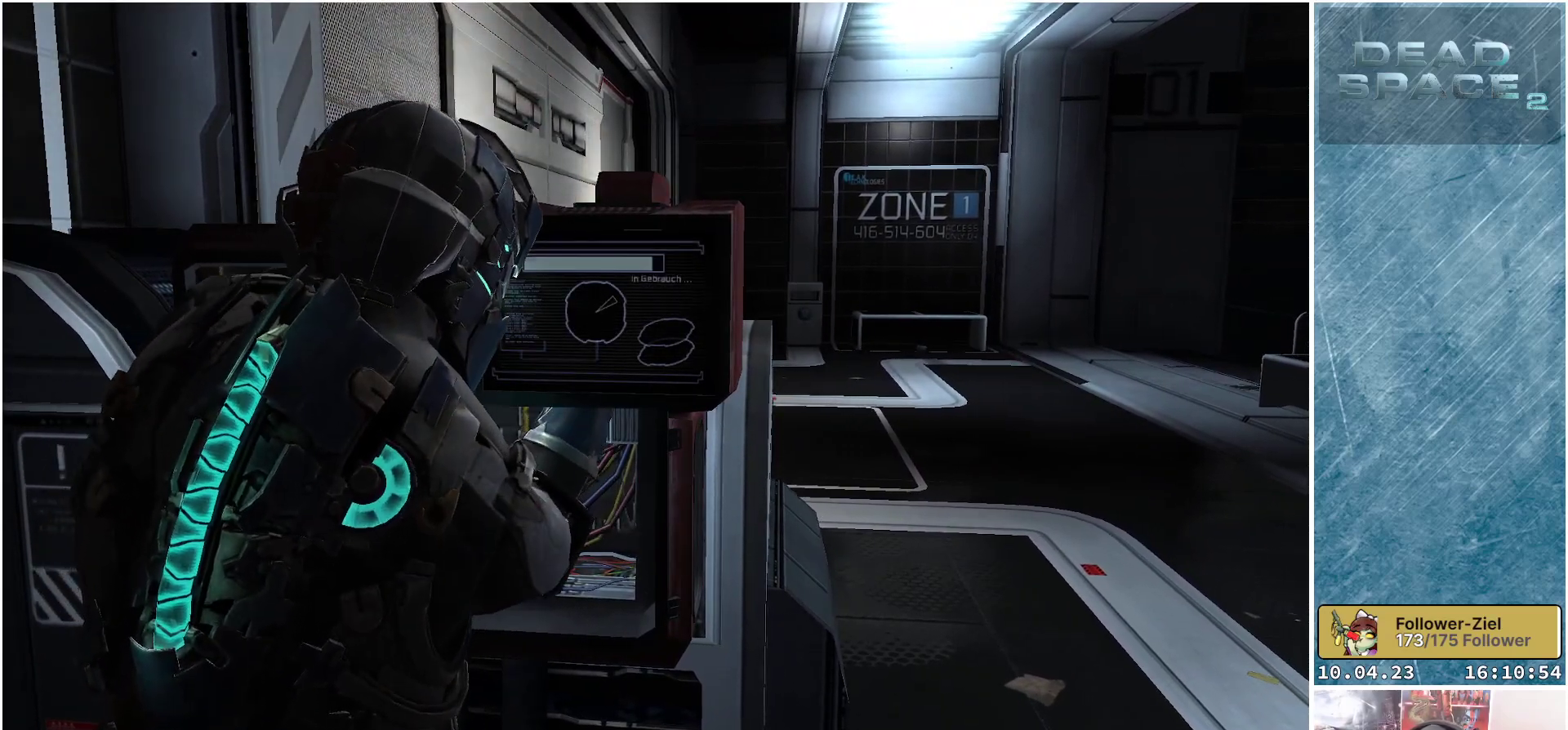
{"buttons": [], "left_stick": "down", "right_stick": "center", "events": [[17, "left_stick", "right"], [183, "left_stick", "down-right"], [450, "left_stick", "down"]]}
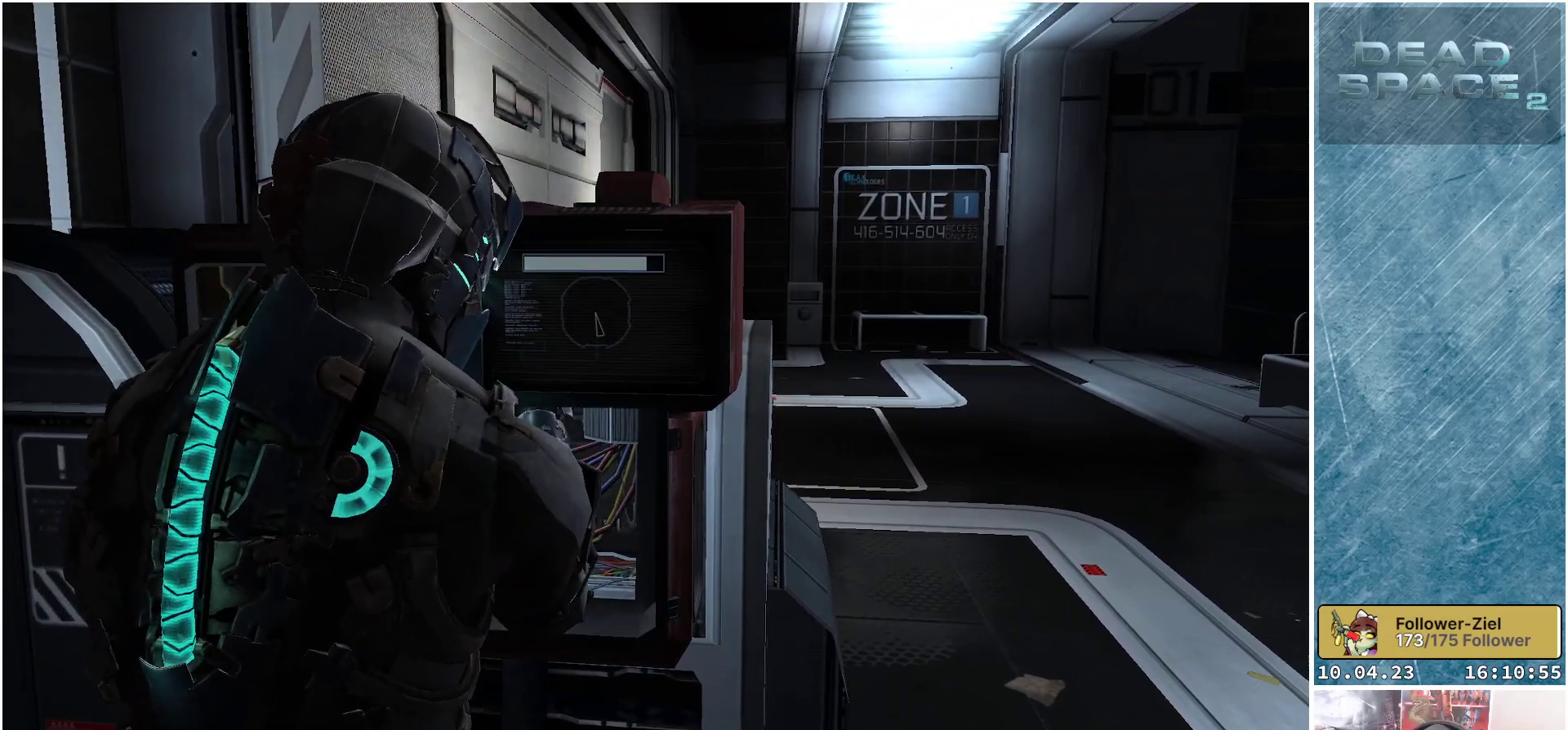
{"buttons": [], "left_stick": "down-right", "right_stick": "center", "events": [[267, "left_stick", "down-right"]]}
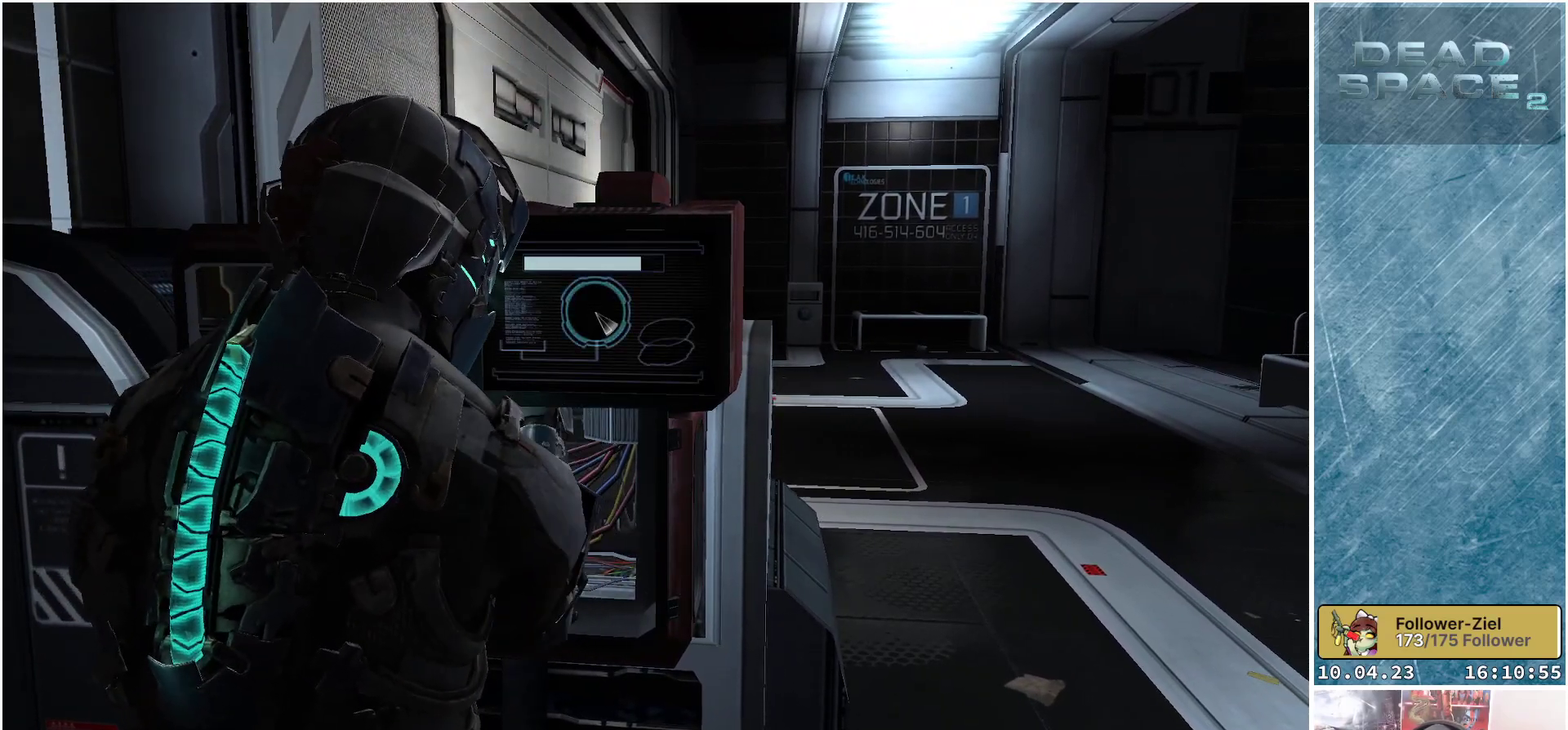
{"buttons": [], "left_stick": "down-right", "right_stick": "center", "events": [[83, "A", "down"], [183, "A", "up"]]}
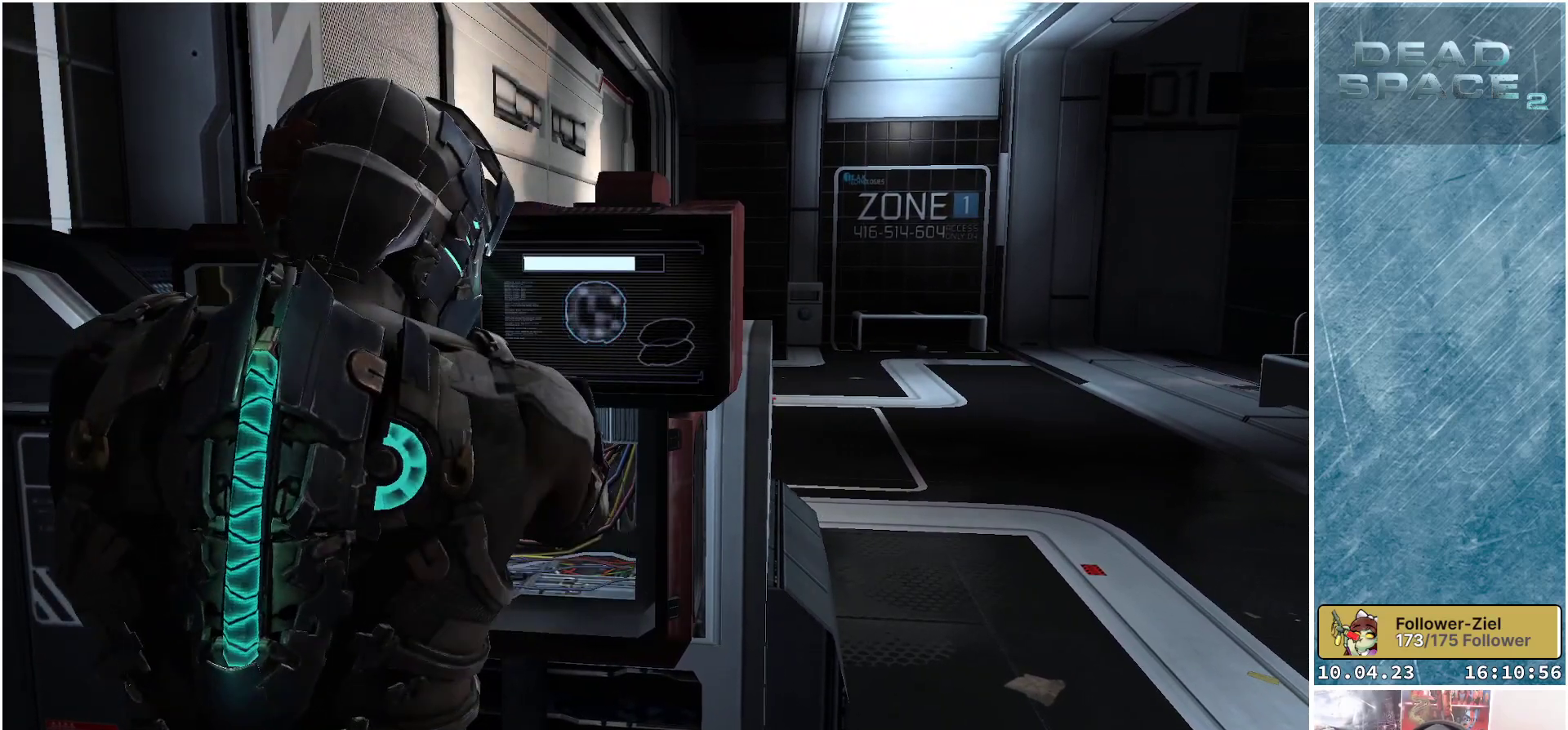
{"buttons": [], "left_stick": "down-right", "right_stick": "center", "events": []}
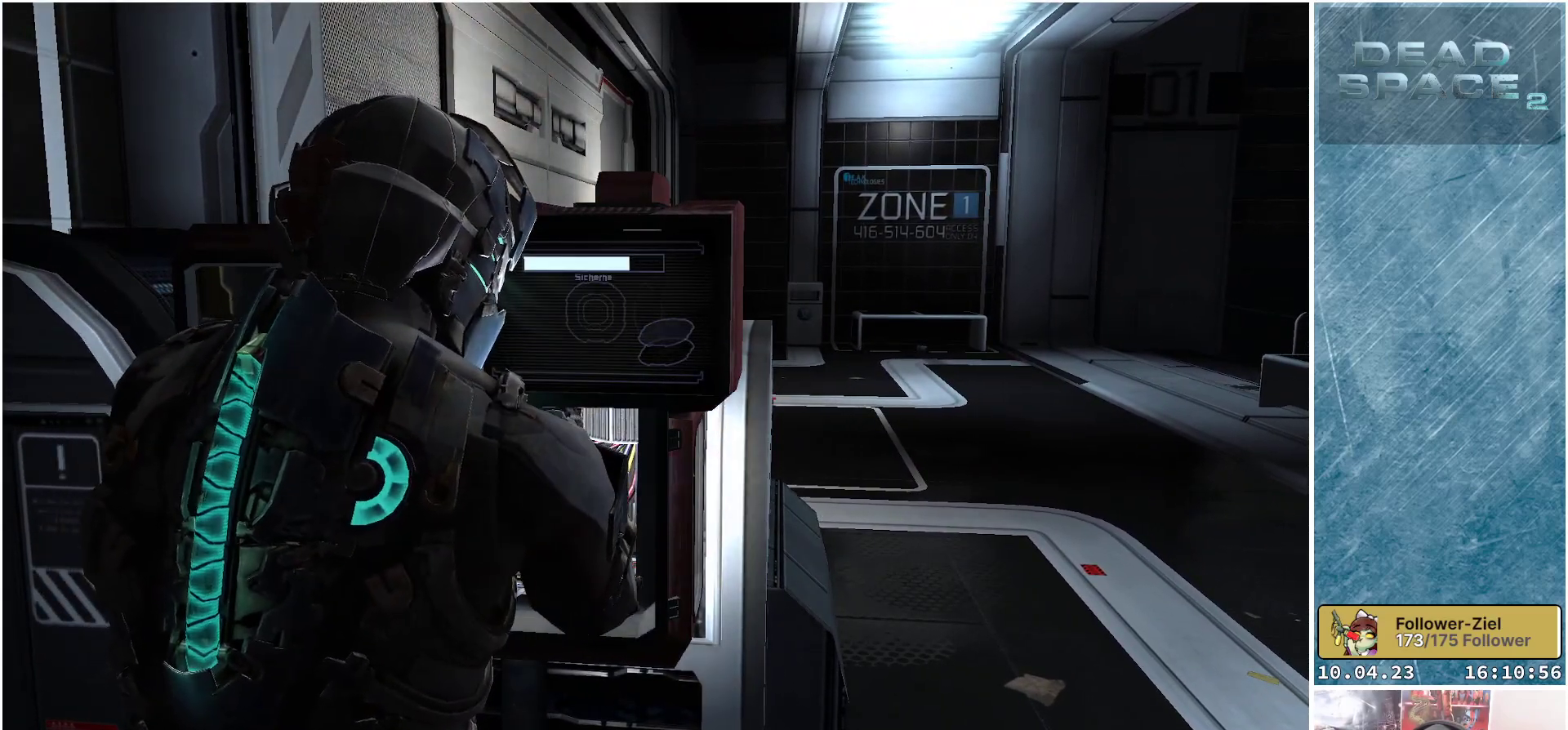
{"buttons": [], "left_stick": "down", "right_stick": "center", "events": [[333, "left_stick", "down"]]}